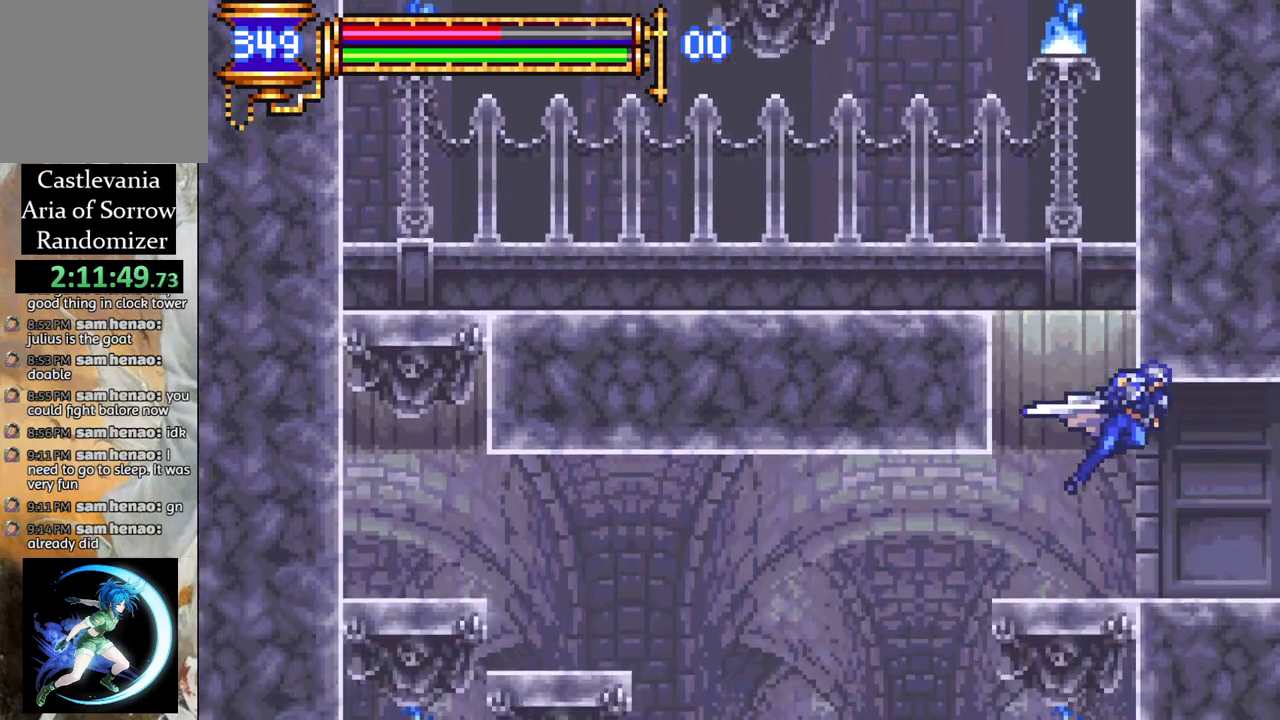
Gameplay with a controller (PlayStation layout); each line is a JSON object with the inputs held at the frame after it. "events" lists button and stick changes between this image and that frame as [ms after this image, input, new state], when the widget could be followed in between.
{"buttons": [], "left_stick": "center", "right_stick": "center", "events": [[200, "DPAD_RIGHT", "up"], [233, "DPAD_LEFT", "down"], [417, "DPAD_LEFT", "up"], [467, "R1", "up"]]}
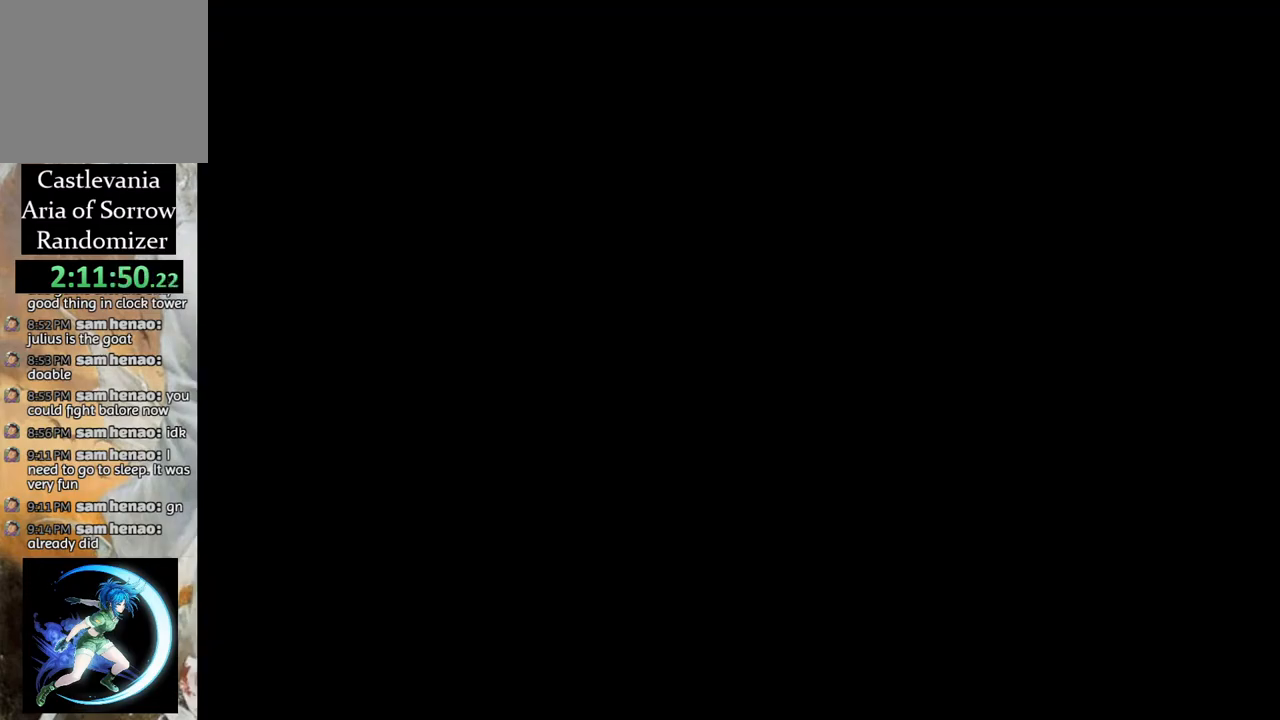
{"buttons": [], "left_stick": "center", "right_stick": "center", "events": [[283, "CROSS", "down"], [300, "DPAD_LEFT", "down"], [333, "CIRCLE", "down"], [333, "CROSS", "up"], [350, "DPAD_LEFT", "up"], [383, "CIRCLE", "up"]]}
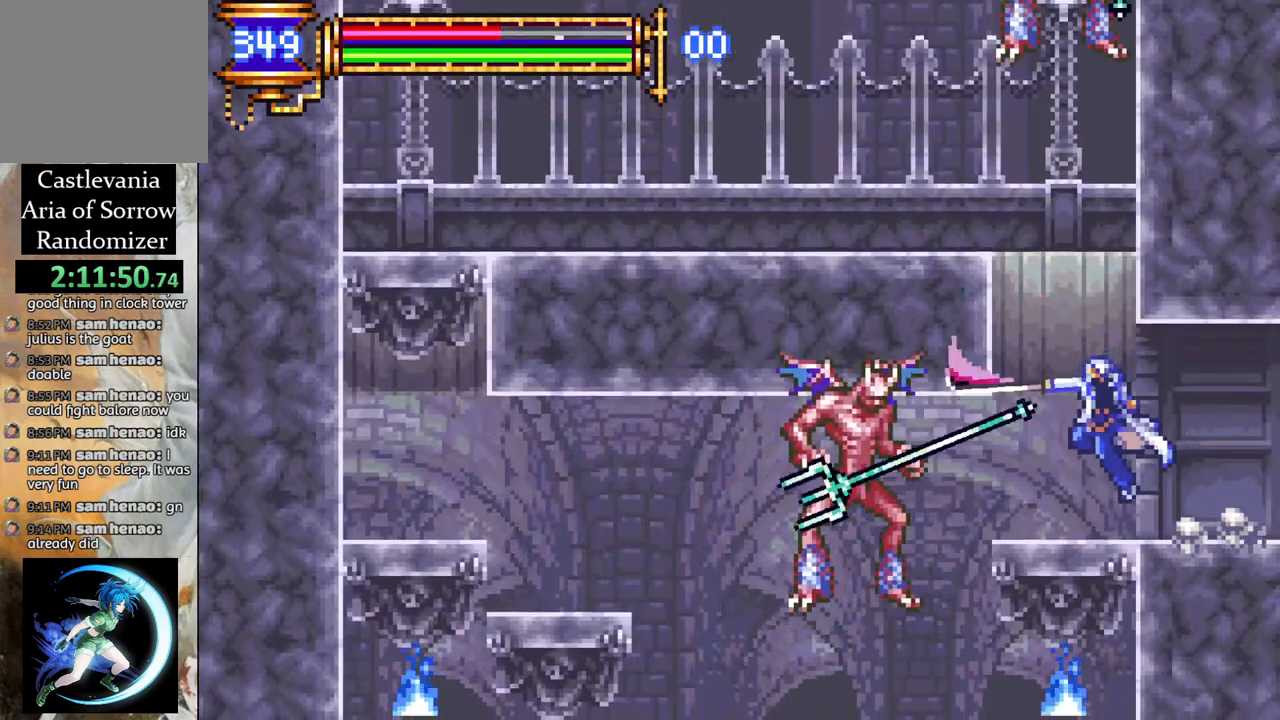
{"buttons": [], "left_stick": "center", "right_stick": "center", "events": [[100, "DPAD_RIGHT", "down"], [217, "DPAD_RIGHT", "up"], [267, "CROSS", "down"], [267, "DPAD_LEFT", "down"], [317, "CIRCLE", "down"], [317, "CROSS", "up"], [350, "CIRCLE", "up"], [350, "DPAD_LEFT", "up"]]}
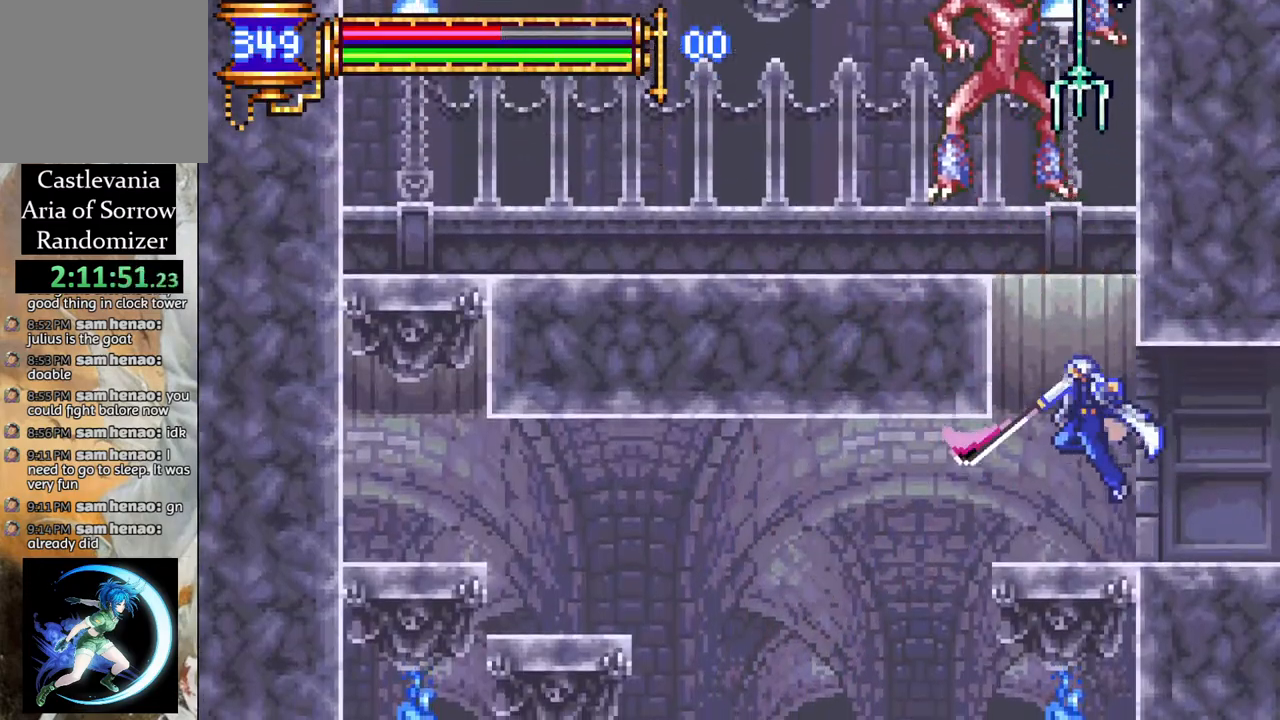
{"buttons": ["CROSS", "CIRCLE", "DPAD_LEFT"], "left_stick": "center", "right_stick": "center", "events": [[133, "DPAD_RIGHT", "down"], [450, "DPAD_RIGHT", "up"], [467, "CROSS", "down"], [467, "DPAD_LEFT", "down"], [500, "CIRCLE", "down"]]}
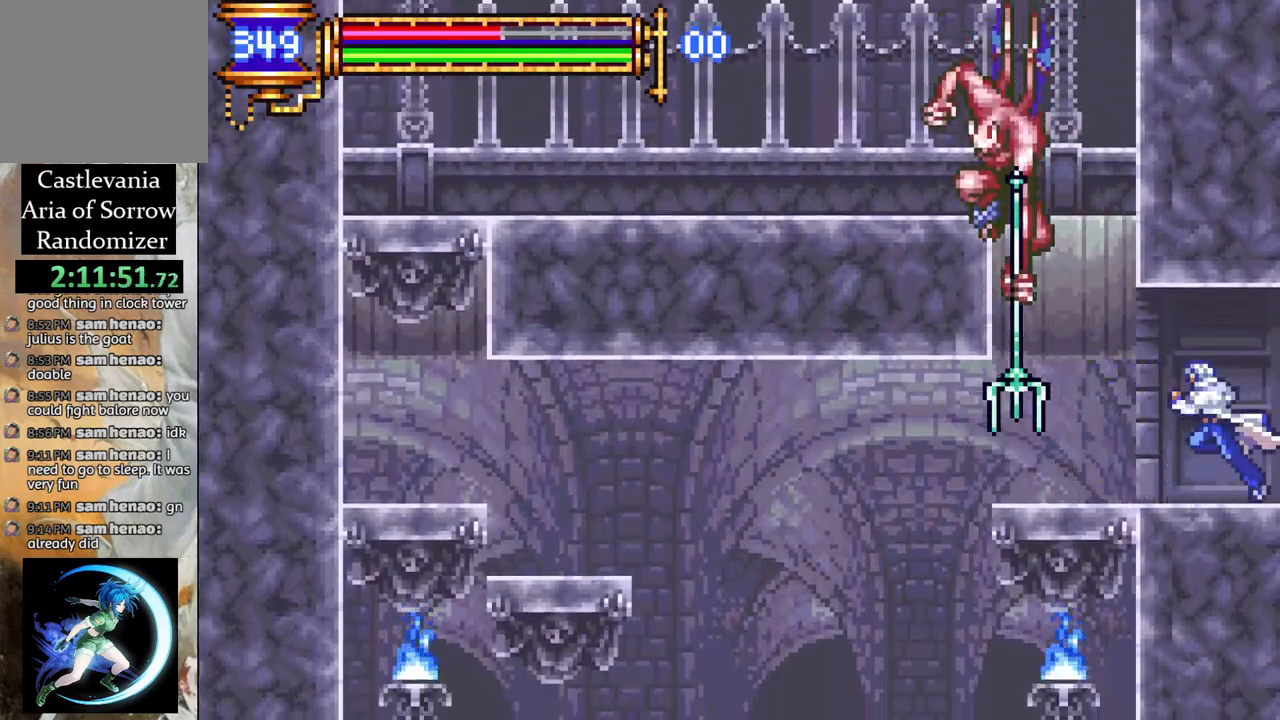
{"buttons": [], "left_stick": "center", "right_stick": "center", "events": [[17, "CROSS", "up"], [50, "CIRCLE", "up"], [50, "DPAD_LEFT", "up"], [383, "DPAD_LEFT", "down"], [400, "CROSS", "down"], [450, "CIRCLE", "down"], [467, "CROSS", "up"], [467, "DPAD_LEFT", "up"], [500, "CIRCLE", "up"]]}
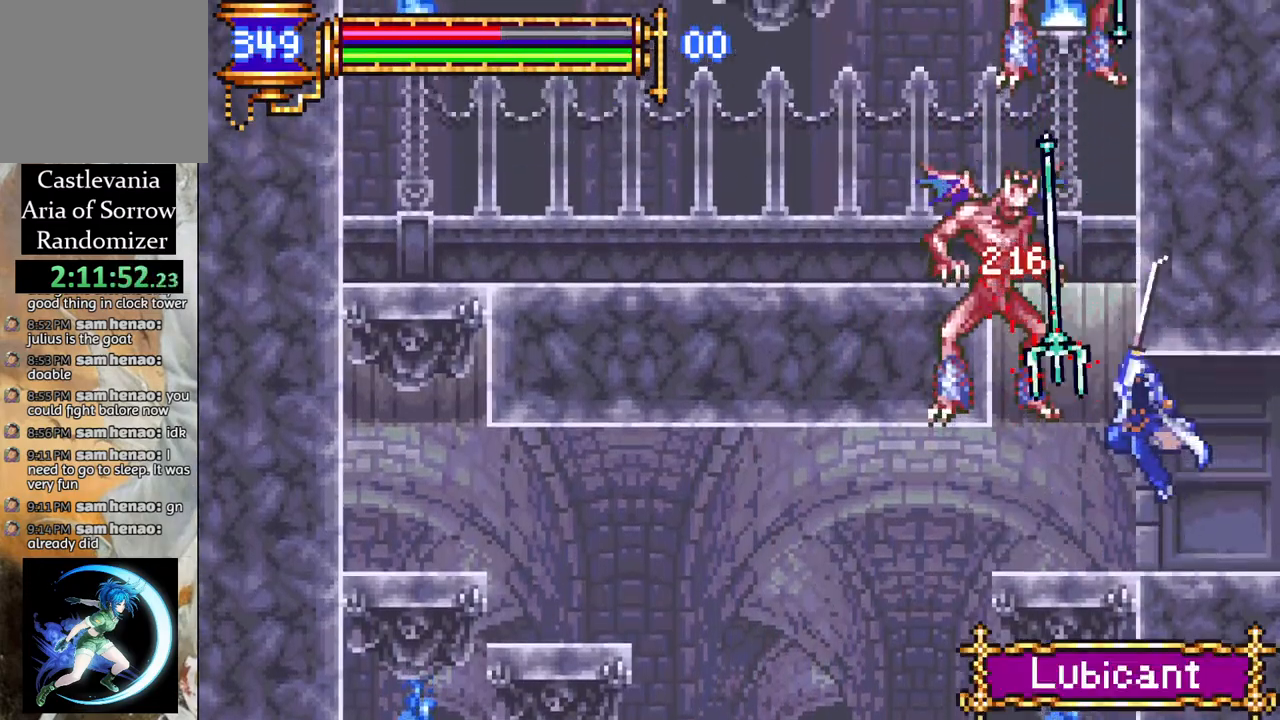
{"buttons": ["DPAD_RIGHT"], "left_stick": "center", "right_stick": "center", "events": [[400, "DPAD_RIGHT", "down"]]}
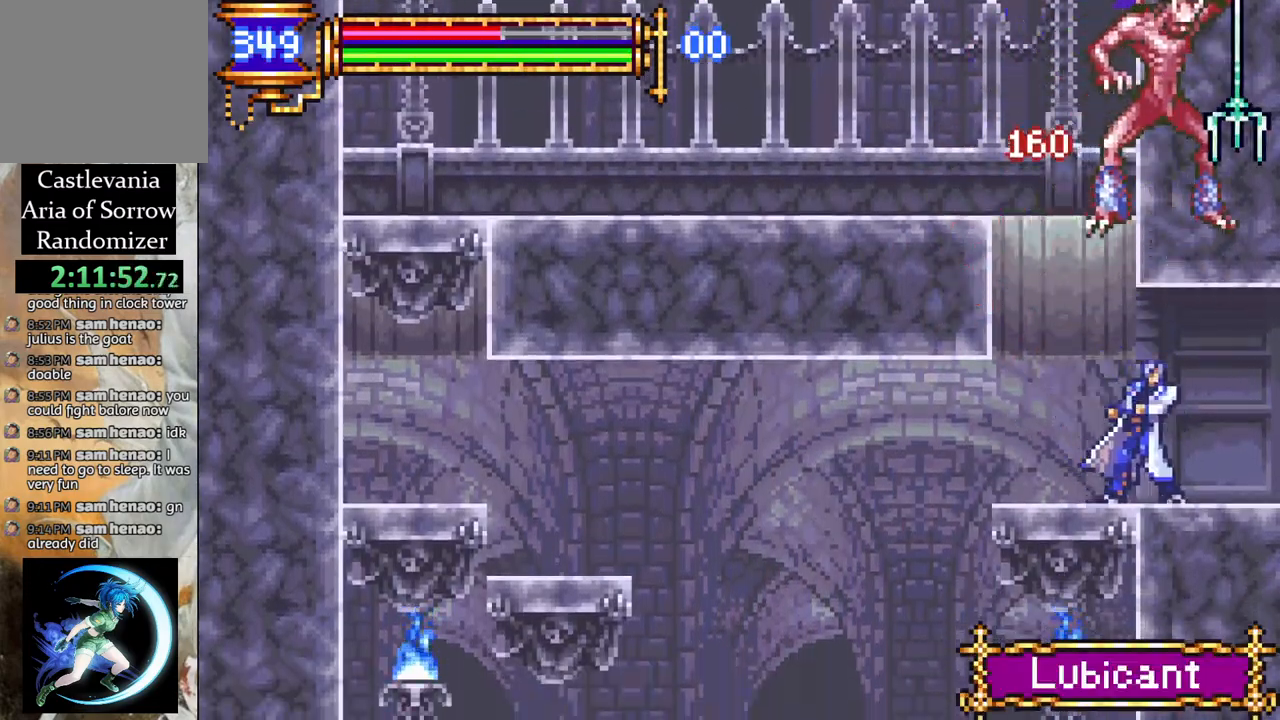
{"buttons": [], "left_stick": "center", "right_stick": "center", "events": [[33, "DPAD_RIGHT", "up"], [67, "DPAD_LEFT", "down"], [267, "DPAD_LEFT", "up"], [283, "DPAD_RIGHT", "down"], [317, "CROSS", "down"], [367, "CIRCLE", "down"], [383, "CROSS", "up"], [383, "DPAD_RIGHT", "up"], [450, "CIRCLE", "up"]]}
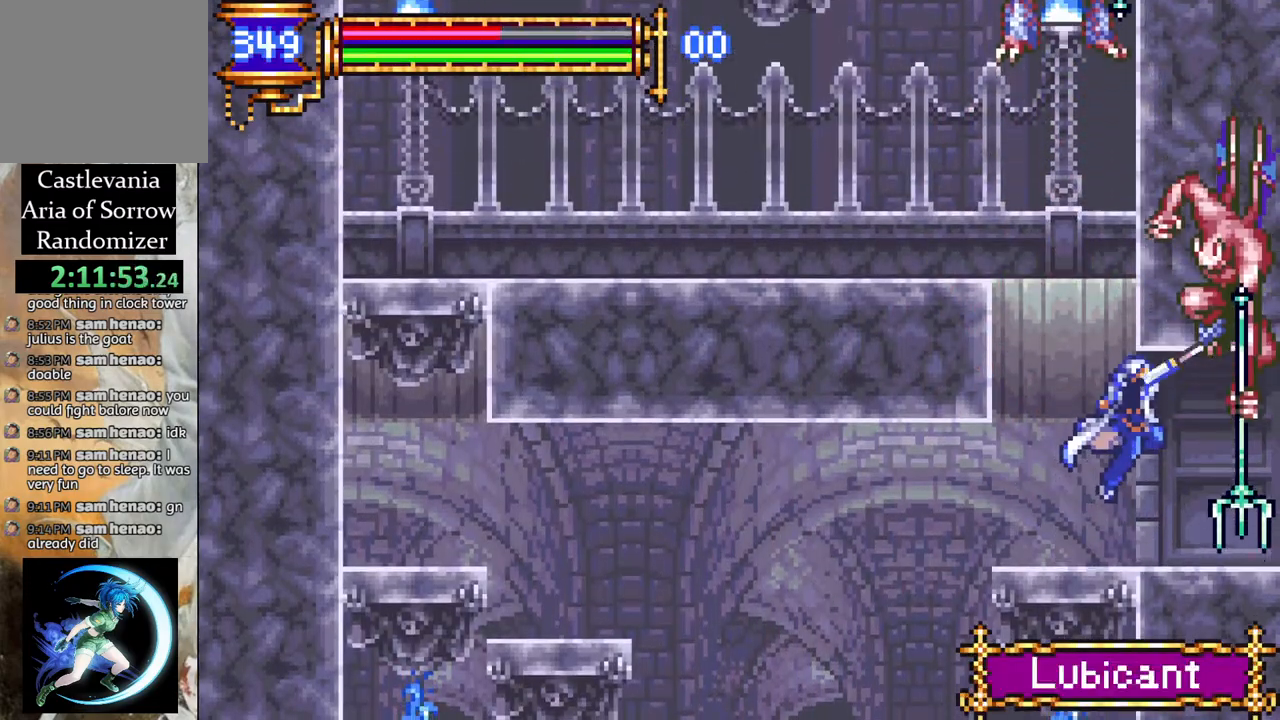
{"buttons": [], "left_stick": "center", "right_stick": "center", "events": [[333, "CROSS", "down"], [367, "CIRCLE", "down"], [383, "CROSS", "up"], [433, "CIRCLE", "up"]]}
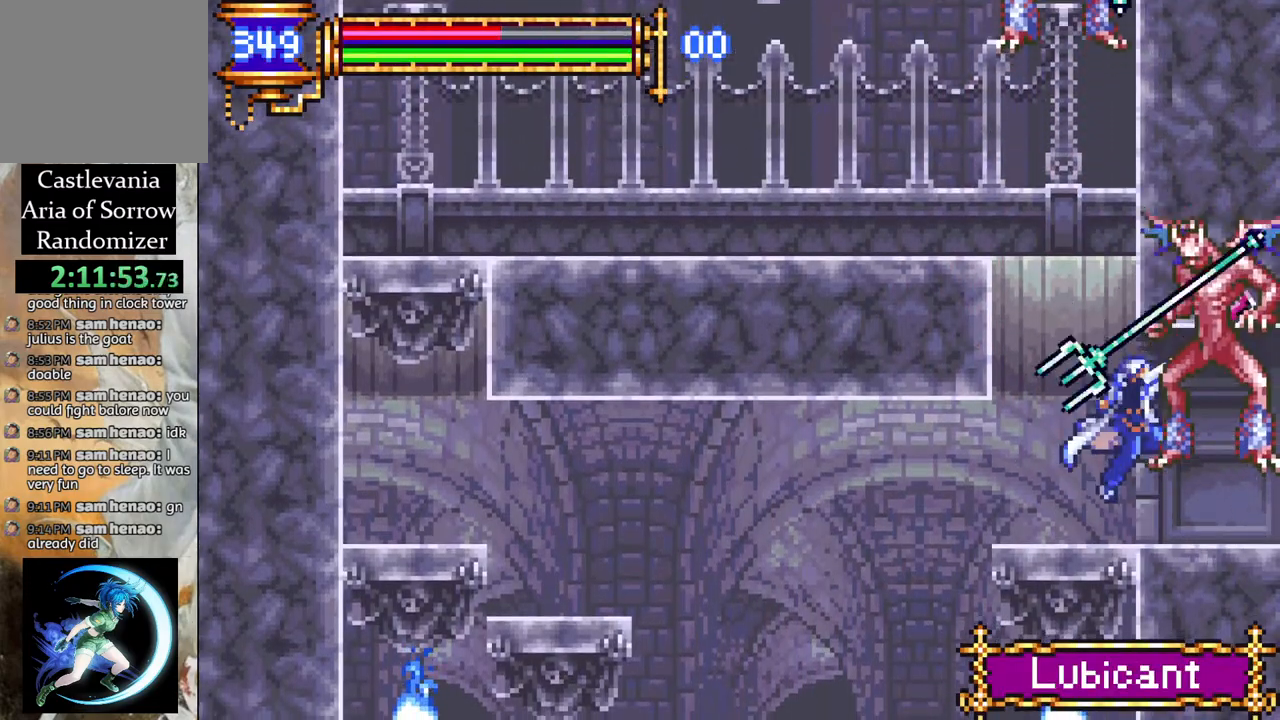
{"buttons": [], "left_stick": "center", "right_stick": "center", "events": [[317, "CROSS", "down"], [367, "CIRCLE", "down"], [367, "CROSS", "up"], [400, "CIRCLE", "up"]]}
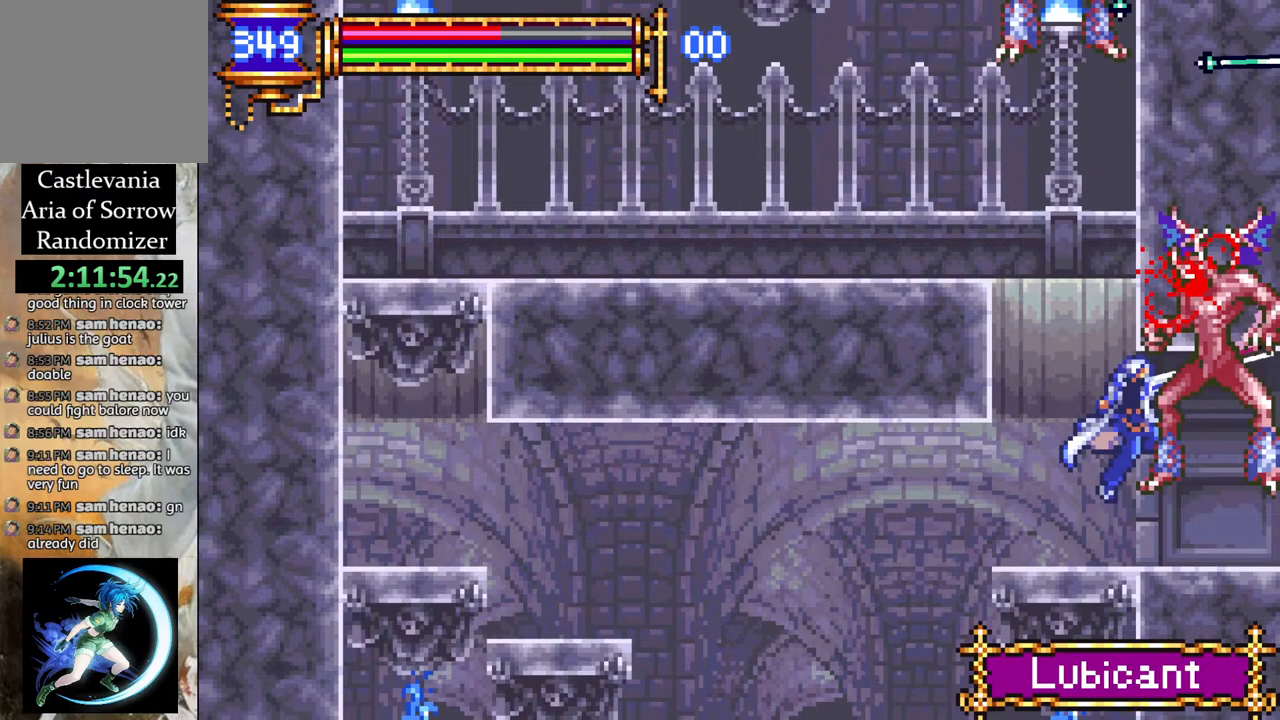
{"buttons": ["CROSS"], "left_stick": "center", "right_stick": "center", "events": [[183, "DPAD_LEFT", "down"], [317, "CROSS", "down"], [350, "DPAD_LEFT", "up"]]}
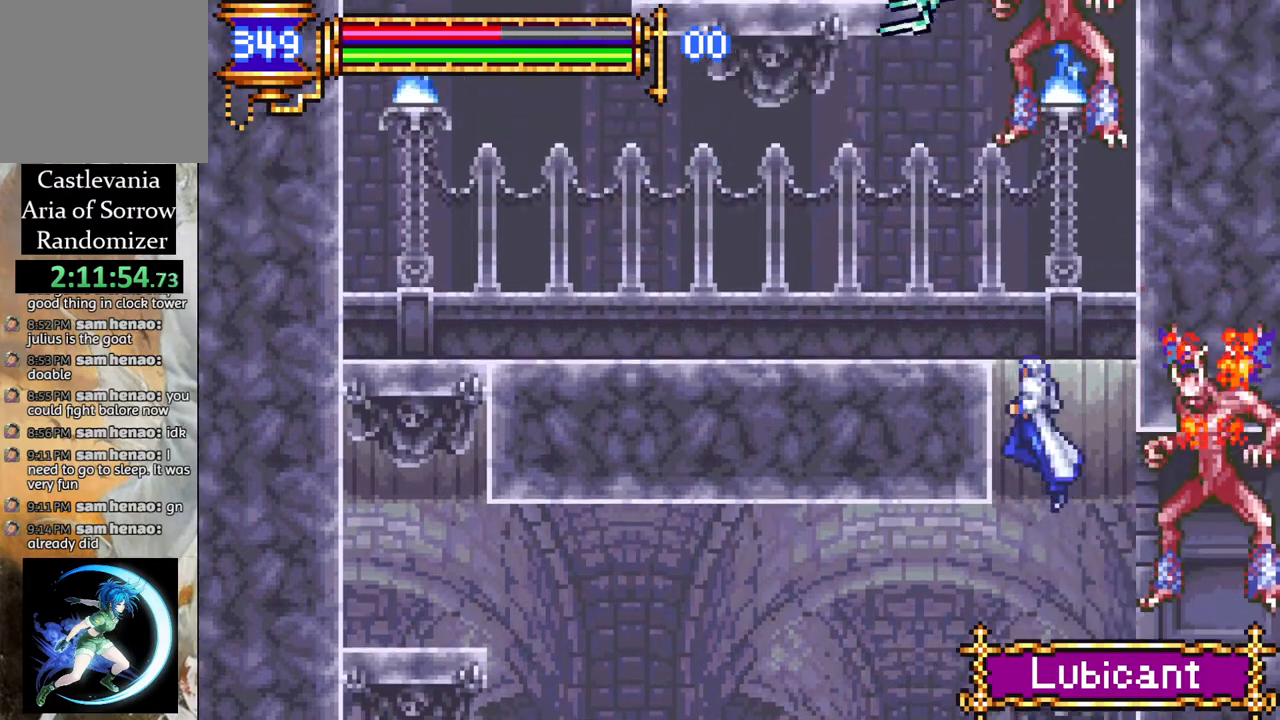
{"buttons": ["DPAD_LEFT"], "left_stick": "center", "right_stick": "center", "events": [[50, "CROSS", "up"], [117, "CROSS", "down"], [133, "DPAD_LEFT", "down"], [250, "CIRCLE", "down"], [250, "CROSS", "up"], [333, "CIRCLE", "up"]]}
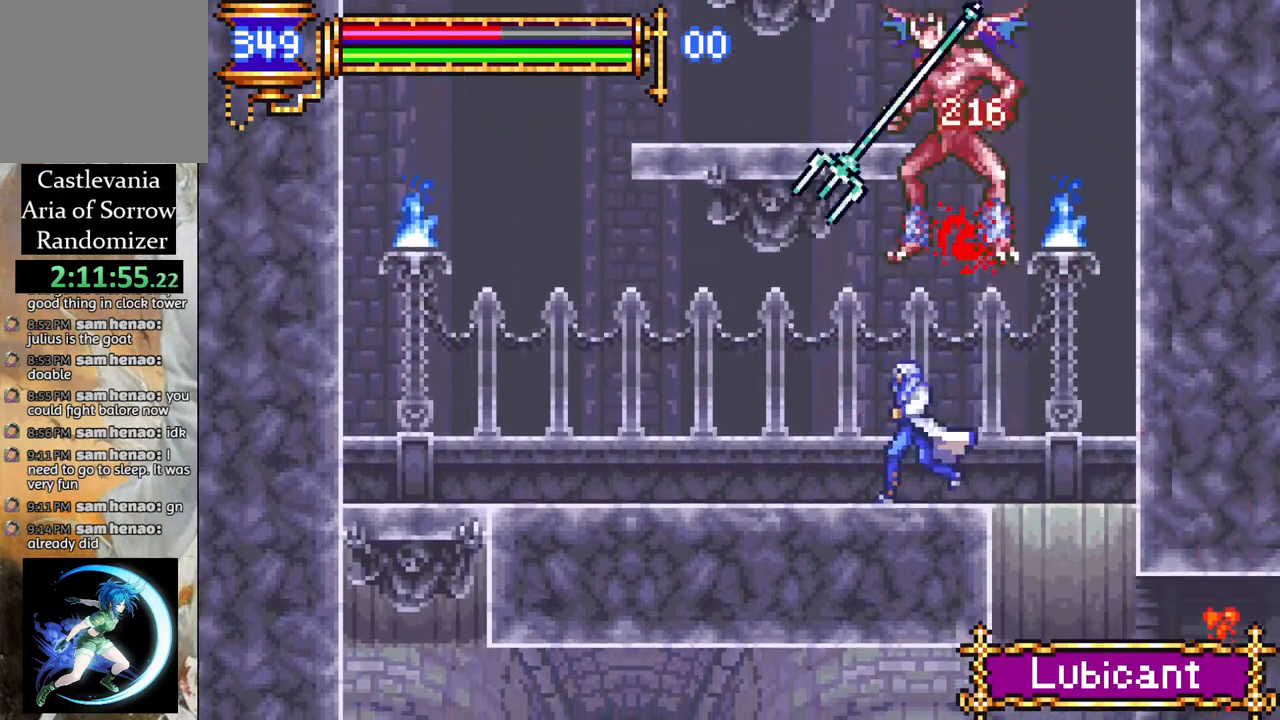
{"buttons": [], "left_stick": "center", "right_stick": "center", "events": [[33, "DPAD_LEFT", "up"], [117, "DPAD_RIGHT", "down"], [200, "CROSS", "down"], [217, "DPAD_DOWN", "down"], [217, "DPAD_RIGHT", "up"], [233, "CIRCLE", "down"], [233, "DPAD_DOWN", "up"], [233, "DPAD_LEFT", "down"], [267, "CROSS", "up"], [300, "CIRCLE", "up"], [383, "DPAD_LEFT", "up"]]}
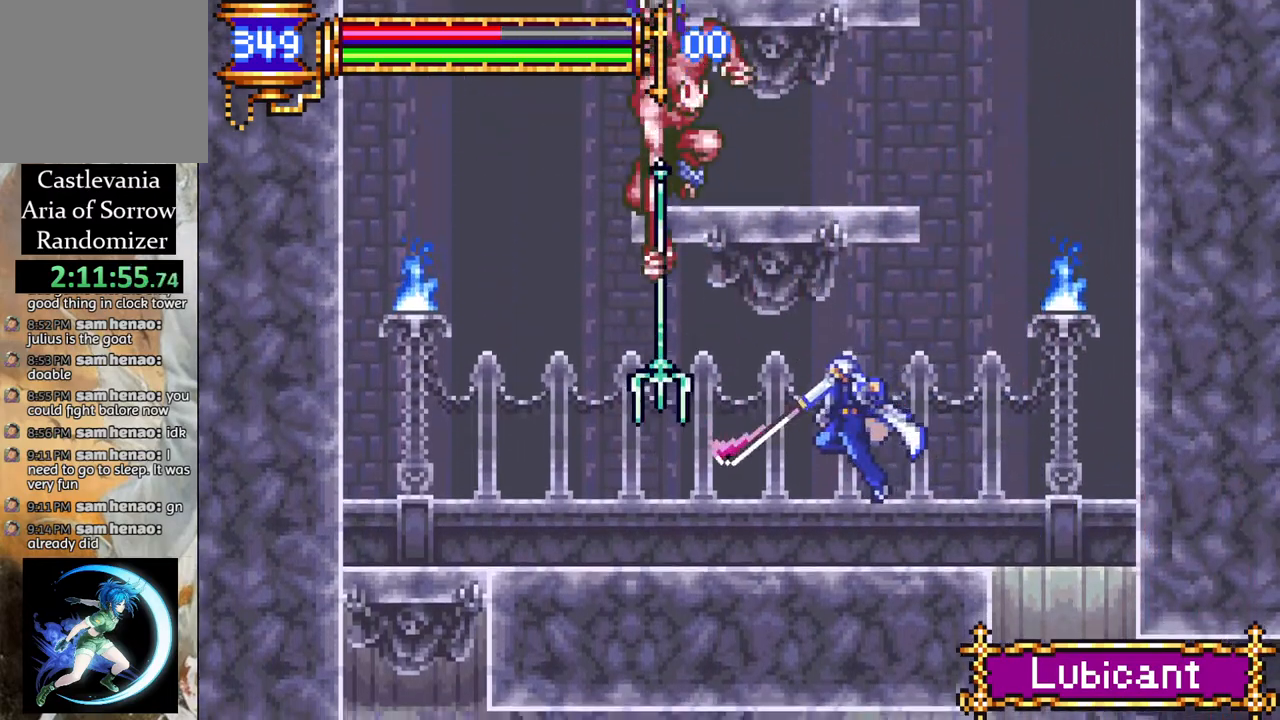
{"buttons": [], "left_stick": "center", "right_stick": "center", "events": [[33, "DPAD_RIGHT", "down"], [183, "DPAD_RIGHT", "up"], [183, "DPAD_UP", "down"], [200, "CROSS", "down"], [200, "DPAD_LEFT", "down"], [200, "DPAD_UP", "up"], [250, "CIRCLE", "down"], [283, "CROSS", "up"], [333, "CIRCLE", "up"], [383, "DPAD_LEFT", "up"]]}
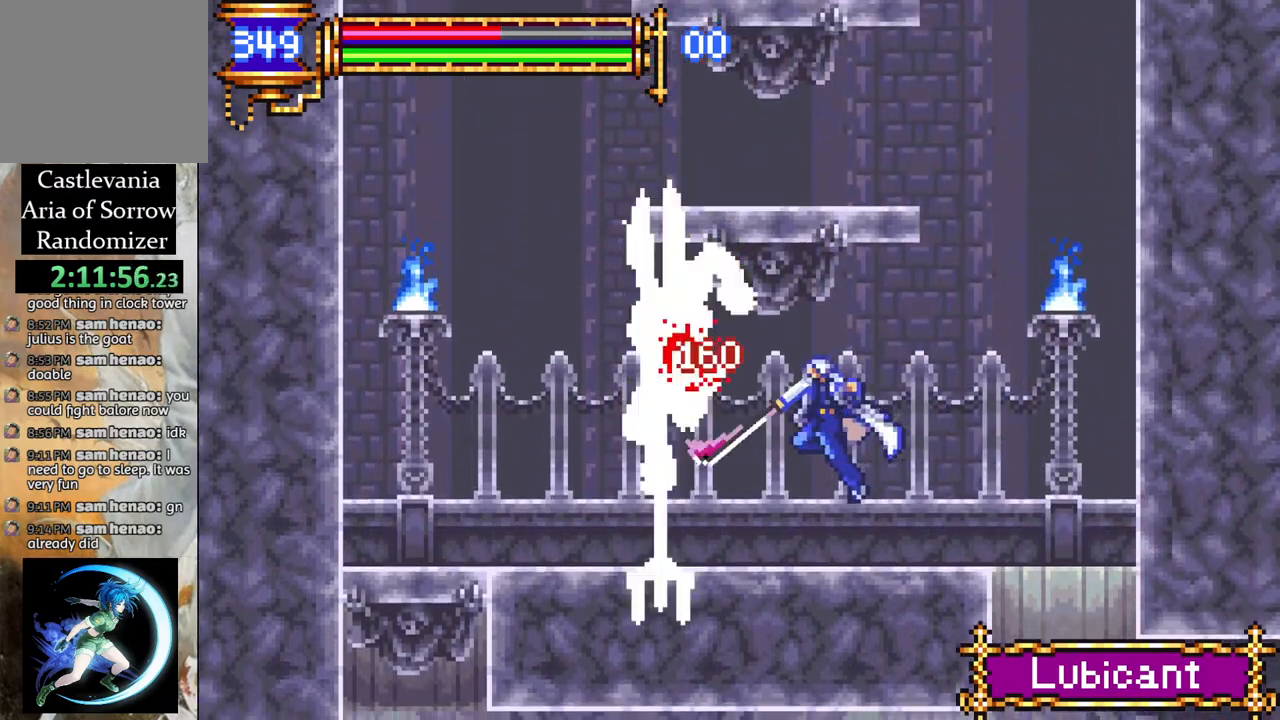
{"buttons": [], "left_stick": "center", "right_stick": "center", "events": [[150, "DPAD_RIGHT", "down"], [217, "CROSS", "down"], [217, "DPAD_DOWN", "down"], [217, "DPAD_RIGHT", "up"], [233, "DPAD_DOWN", "up"], [233, "DPAD_LEFT", "down"], [283, "CIRCLE", "down"], [300, "CROSS", "up"], [350, "CIRCLE", "up"], [350, "DPAD_LEFT", "up"]]}
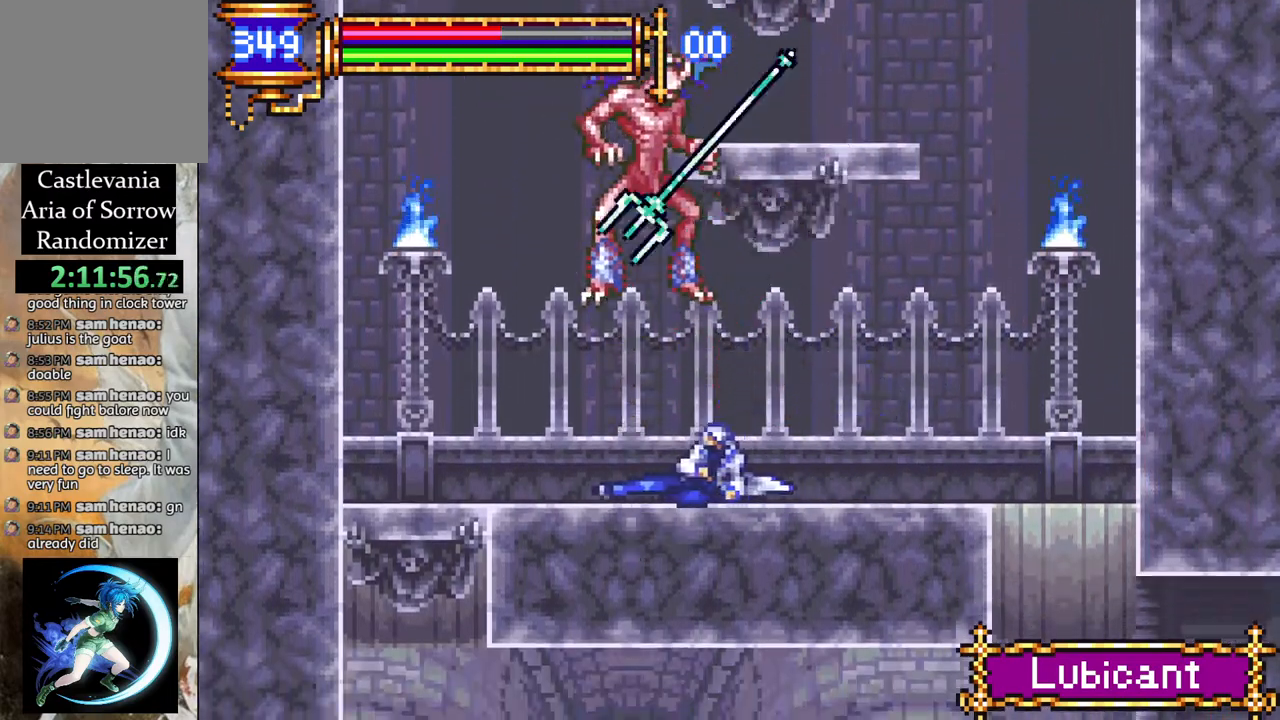
{"buttons": ["CIRCLE", "DPAD_LEFT"], "left_stick": "center", "right_stick": "center", "events": [[217, "DPAD_RIGHT", "down"], [350, "DPAD_UP", "down"], [367, "CROSS", "down"], [383, "DPAD_RIGHT", "up"], [400, "DPAD_LEFT", "down"], [400, "DPAD_UP", "up"], [417, "DPAD_UP", "down"], [450, "CIRCLE", "down"], [450, "DPAD_UP", "up"], [483, "CROSS", "up"]]}
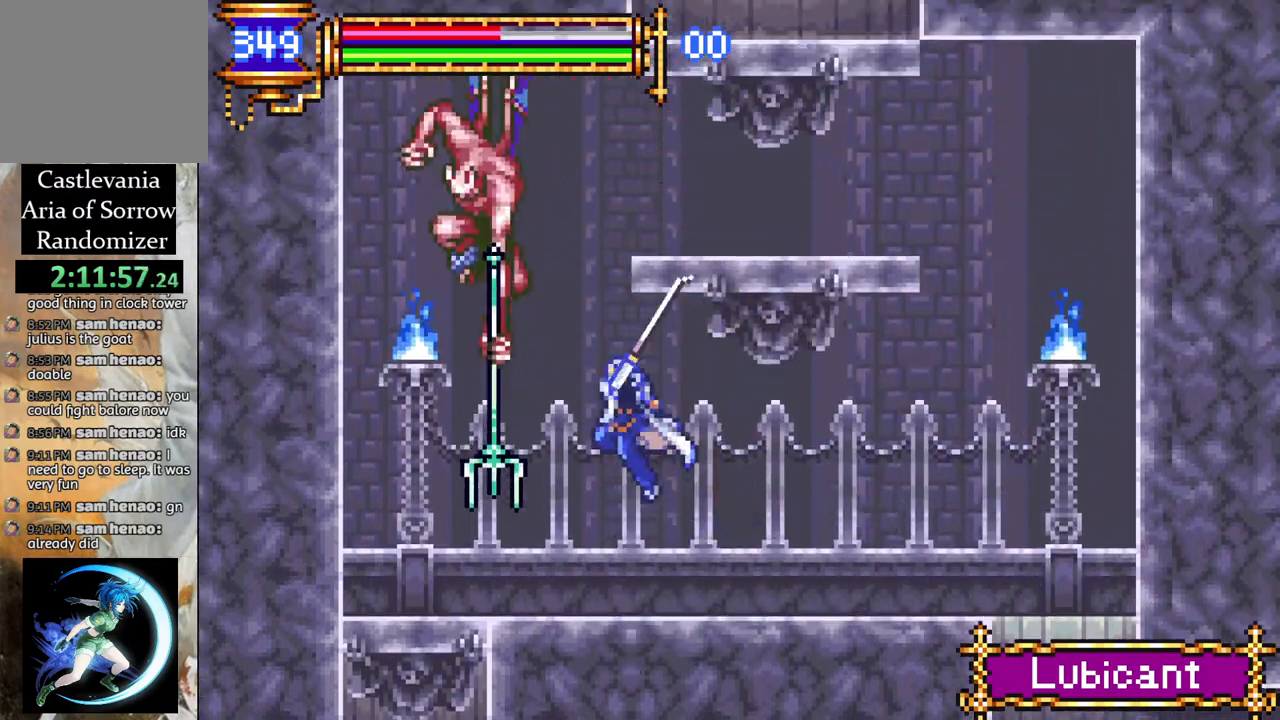
{"buttons": ["CROSS", "DPAD_LEFT"], "left_stick": "center", "right_stick": "center", "events": [[17, "DPAD_LEFT", "up"], [67, "CIRCLE", "up"], [100, "DPAD_RIGHT", "down"], [333, "DPAD_RIGHT", "up"], [417, "DPAD_LEFT", "down"], [483, "CROSS", "down"]]}
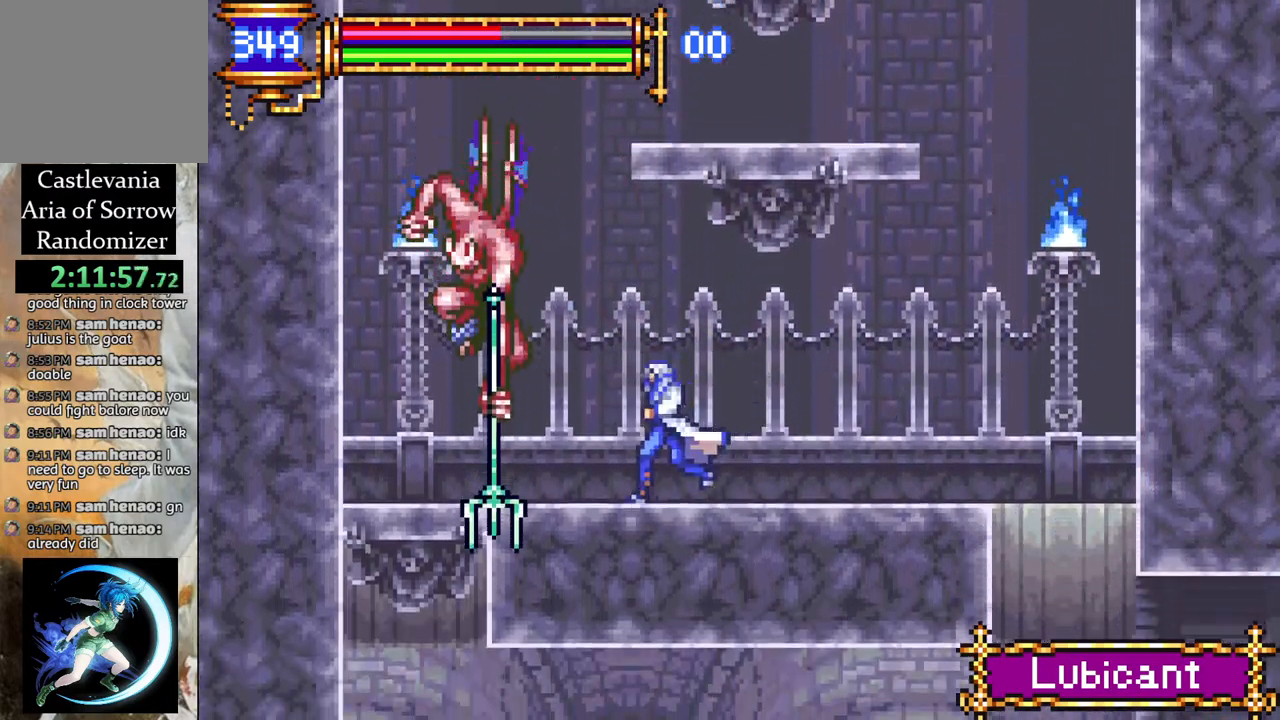
{"buttons": ["DPAD_LEFT"], "left_stick": "center", "right_stick": "center", "events": [[67, "CIRCLE", "down"], [83, "CROSS", "up"], [100, "DPAD_LEFT", "up"], [133, "CIRCLE", "up"], [267, "DPAD_RIGHT", "down"], [433, "DPAD_RIGHT", "up"], [467, "DPAD_LEFT", "down"]]}
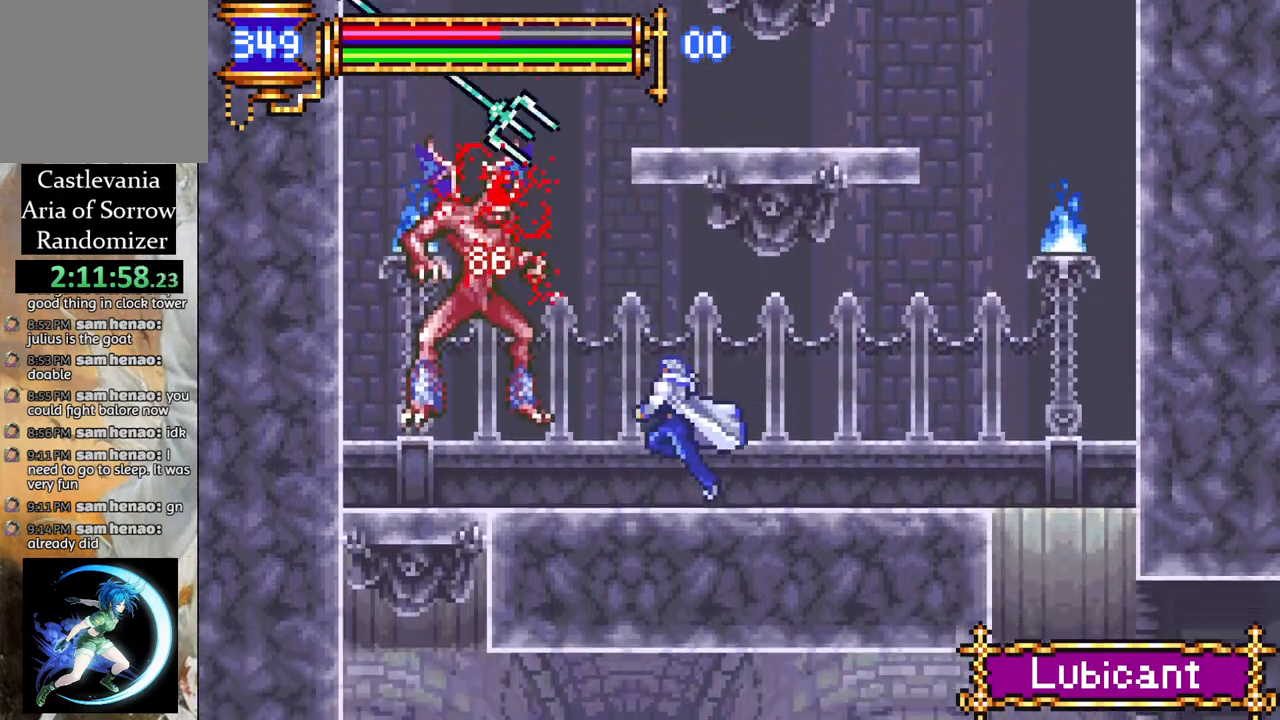
{"buttons": ["R1", "DPAD_RIGHT"], "left_stick": "center", "right_stick": "center", "events": [[33, "CROSS", "down"], [100, "CIRCLE", "down"], [100, "CROSS", "up"], [100, "DPAD_LEFT", "up"], [150, "CIRCLE", "up"], [217, "DPAD_RIGHT", "down"], [400, "R1", "down"]]}
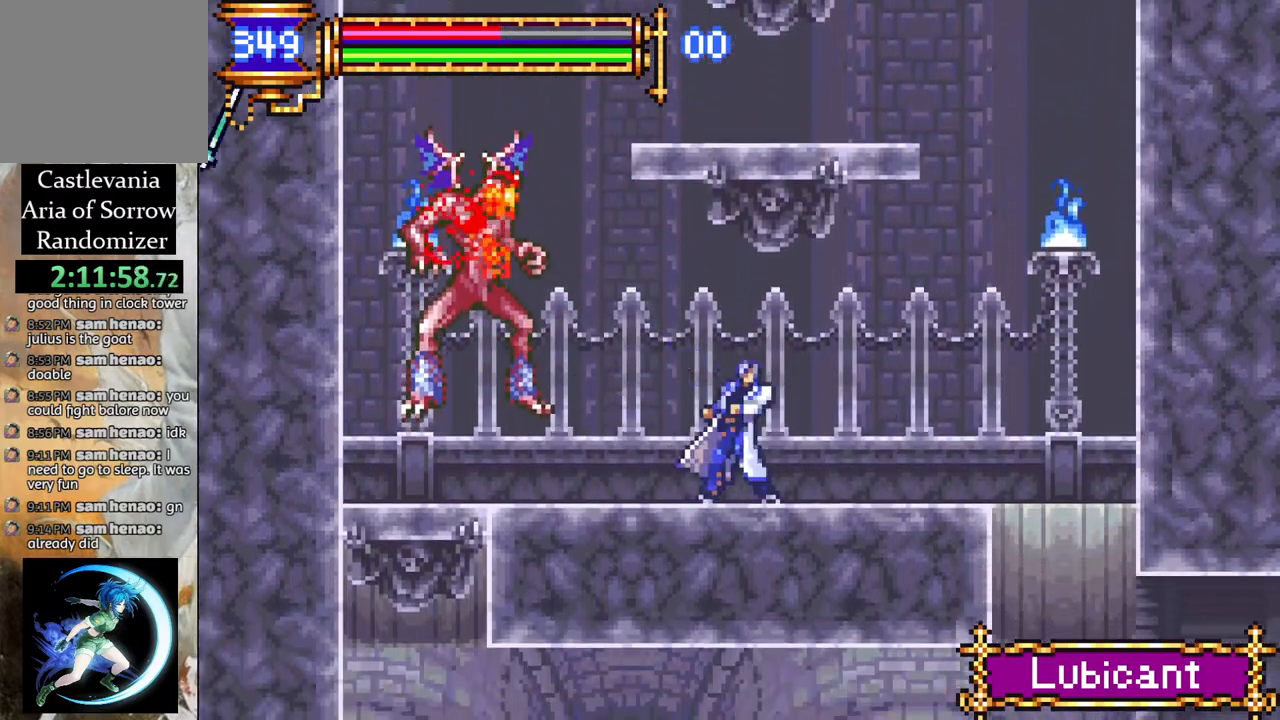
{"buttons": [], "left_stick": "center", "right_stick": "center", "events": [[267, "DPAD_RIGHT", "up"], [300, "R1", "up"]]}
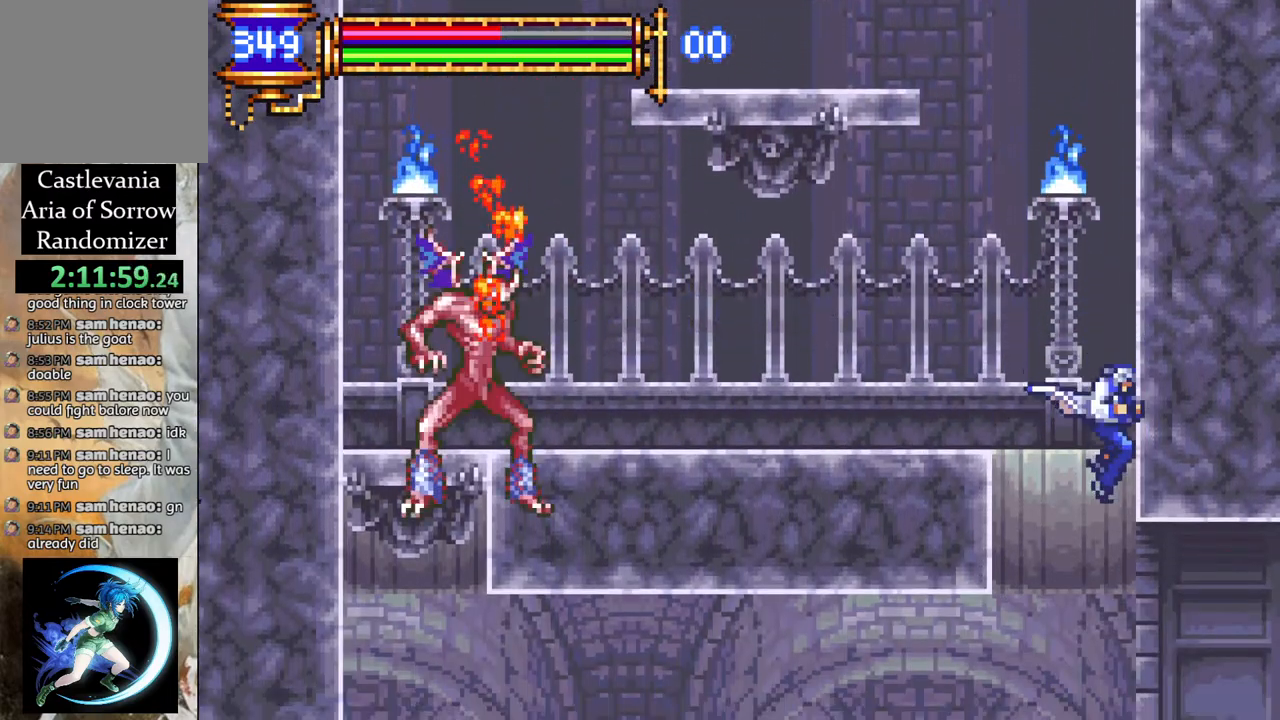
{"buttons": ["R1", "DPAD_LEFT"], "left_stick": "center", "right_stick": "center", "events": [[150, "DPAD_RIGHT", "down"], [200, "R1", "down"], [417, "DPAD_RIGHT", "up"], [500, "DPAD_LEFT", "down"]]}
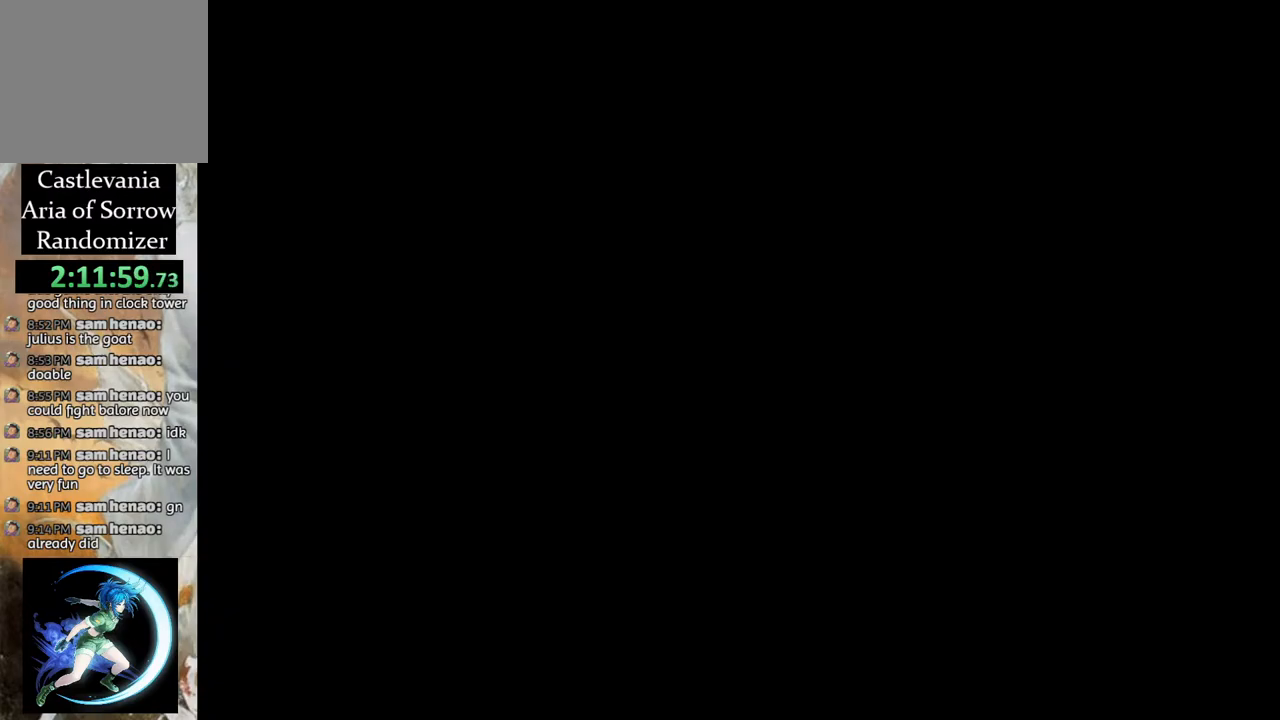
{"buttons": ["CROSS", "CIRCLE", "DPAD_LEFT"], "left_stick": "center", "right_stick": "center", "events": [[200, "DPAD_LEFT", "up"], [200, "R1", "up"], [467, "CROSS", "down"], [500, "CIRCLE", "down"], [500, "DPAD_LEFT", "down"]]}
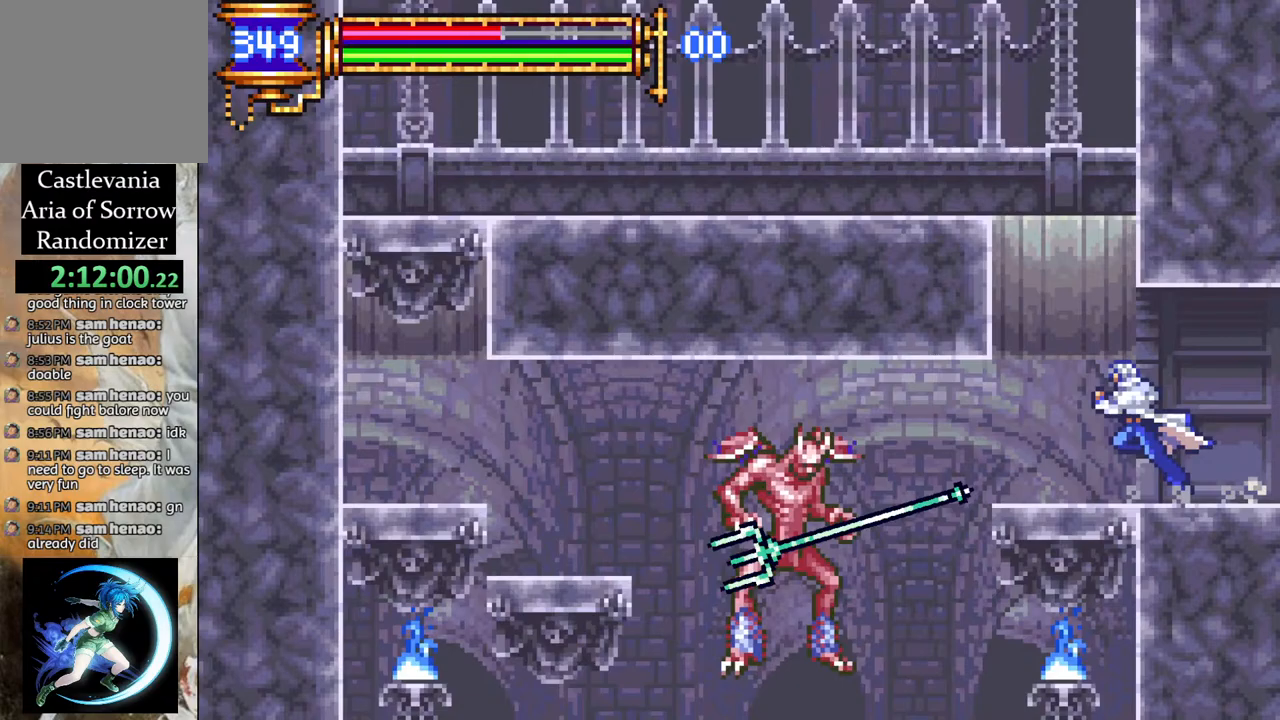
{"buttons": ["CIRCLE", "DPAD_LEFT"], "left_stick": "center", "right_stick": "center", "events": [[17, "CROSS", "up"], [50, "CIRCLE", "up"], [67, "DPAD_LEFT", "up"], [233, "DPAD_RIGHT", "down"], [400, "DPAD_LEFT", "down"], [400, "DPAD_RIGHT", "up"], [433, "CROSS", "down"], [483, "CIRCLE", "down"], [500, "CROSS", "up"]]}
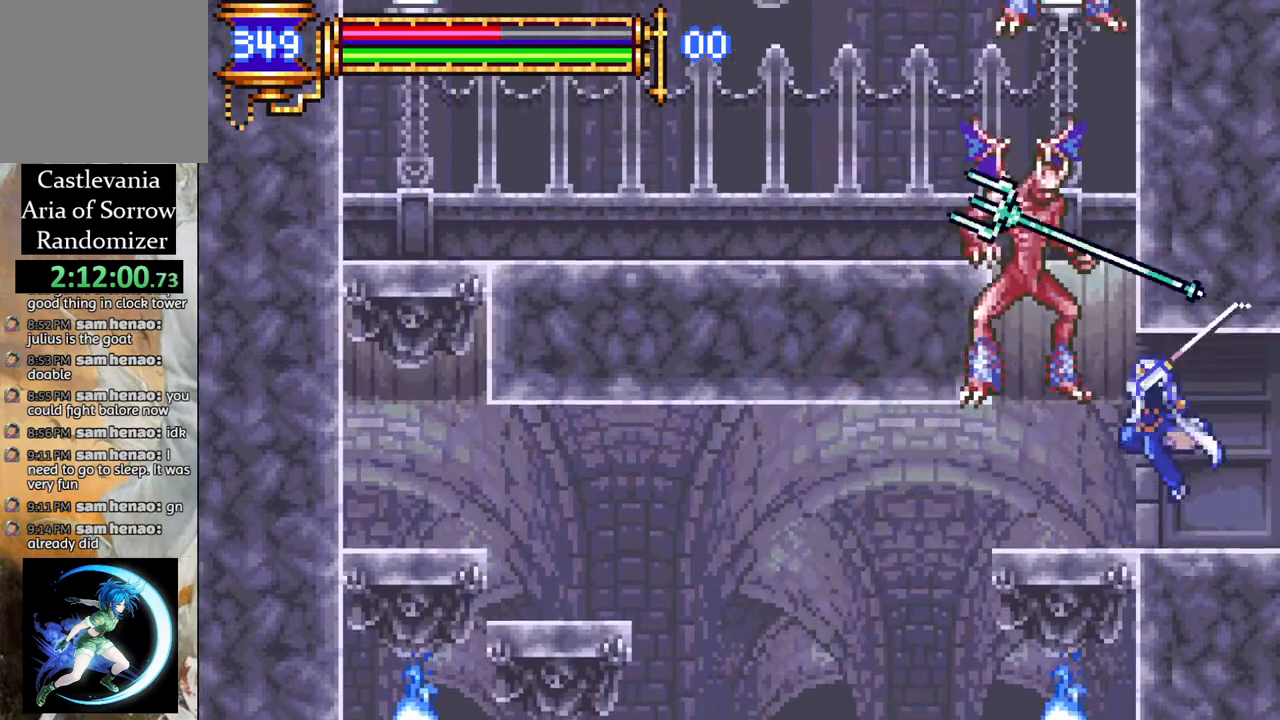
{"buttons": ["CROSS", "CIRCLE"], "left_stick": "center", "right_stick": "center", "events": [[17, "DPAD_LEFT", "up"], [50, "CIRCLE", "up"], [167, "DPAD_RIGHT", "down"], [400, "DPAD_RIGHT", "up"], [400, "DPAD_UP", "down"], [417, "DPAD_LEFT", "down"], [417, "DPAD_UP", "up"], [433, "CROSS", "down"], [500, "CIRCLE", "down"], [500, "DPAD_LEFT", "up"]]}
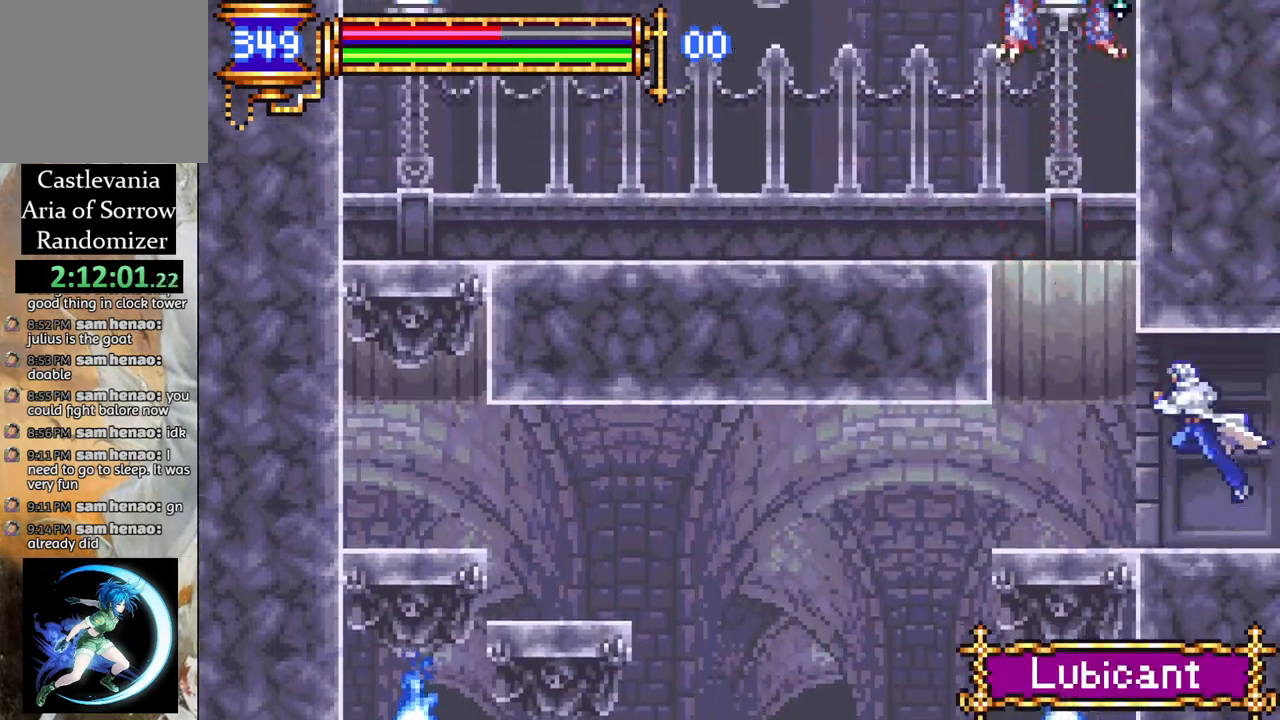
{"buttons": ["CIRCLE", "DPAD_RIGHT"], "left_stick": "center", "right_stick": "center", "events": [[17, "CROSS", "up"], [50, "CIRCLE", "up"], [150, "DPAD_LEFT", "down"], [300, "DPAD_LEFT", "up"], [400, "DPAD_RIGHT", "down"], [433, "CROSS", "down"], [483, "CIRCLE", "down"], [500, "CROSS", "up"]]}
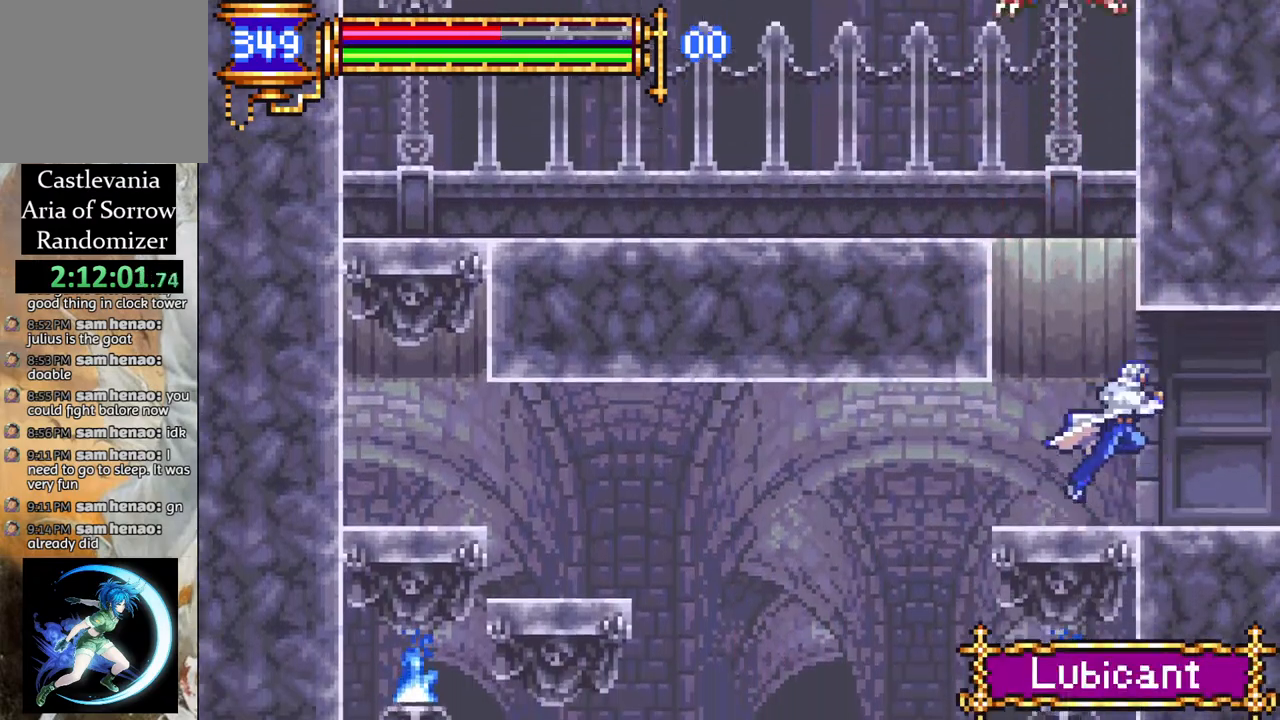
{"buttons": ["CIRCLE", "DPAD_RIGHT"], "left_stick": "center", "right_stick": "center", "events": [[17, "DPAD_RIGHT", "up"], [33, "CIRCLE", "up"], [217, "DPAD_LEFT", "down"], [383, "DPAD_LEFT", "up"], [417, "DPAD_RIGHT", "down"], [433, "CROSS", "down"], [483, "CIRCLE", "down"], [483, "CROSS", "up"]]}
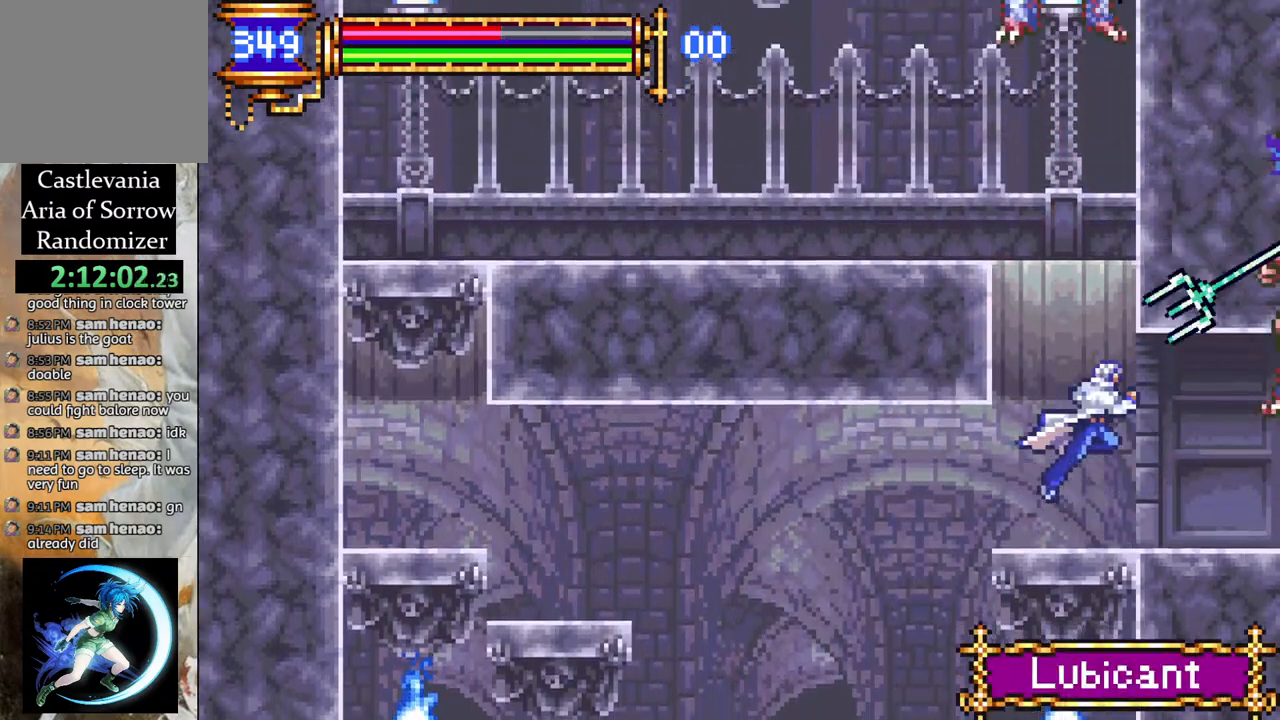
{"buttons": ["CROSS", "CIRCLE", "DPAD_RIGHT"], "left_stick": "center", "right_stick": "center", "events": [[17, "DPAD_RIGHT", "up"], [33, "CIRCLE", "up"], [233, "DPAD_LEFT", "down"], [333, "DPAD_LEFT", "up"], [383, "DPAD_RIGHT", "down"], [450, "CROSS", "down"], [500, "CIRCLE", "down"]]}
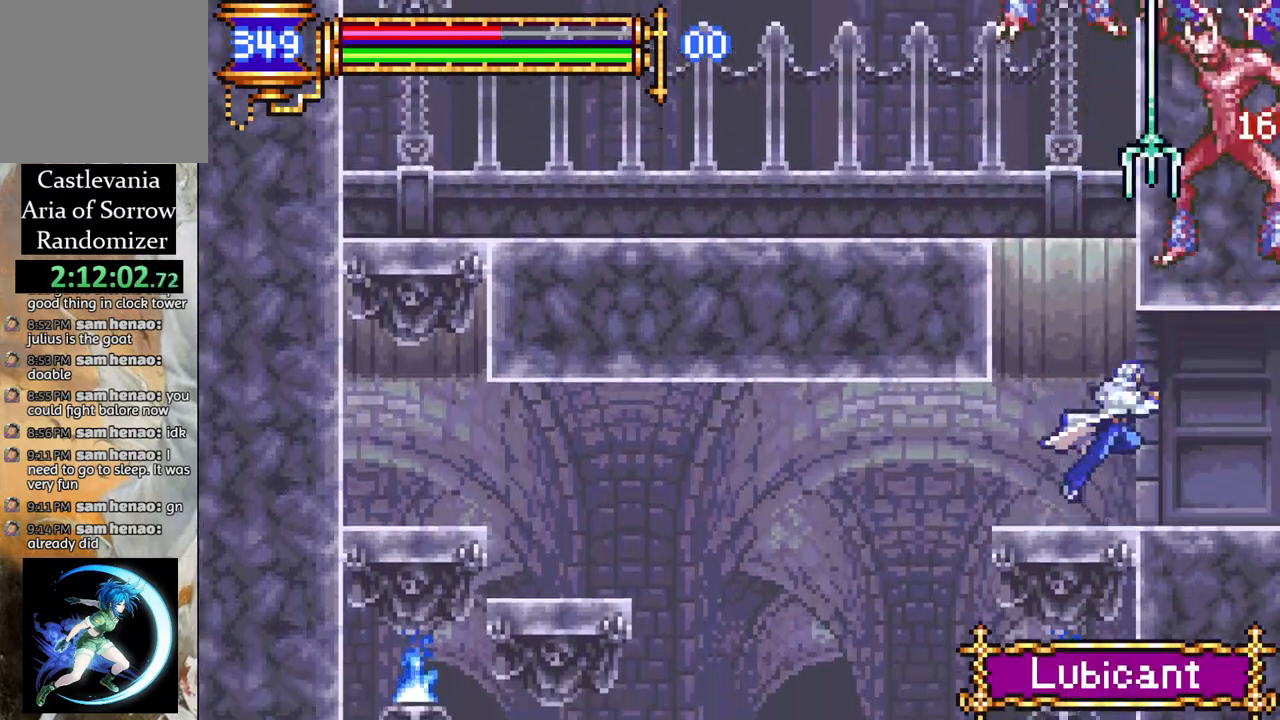
{"buttons": ["DPAD_LEFT"], "left_stick": "center", "right_stick": "center", "events": [[17, "CROSS", "up"], [50, "CIRCLE", "up"], [267, "DPAD_RIGHT", "up"], [300, "DPAD_LEFT", "down"]]}
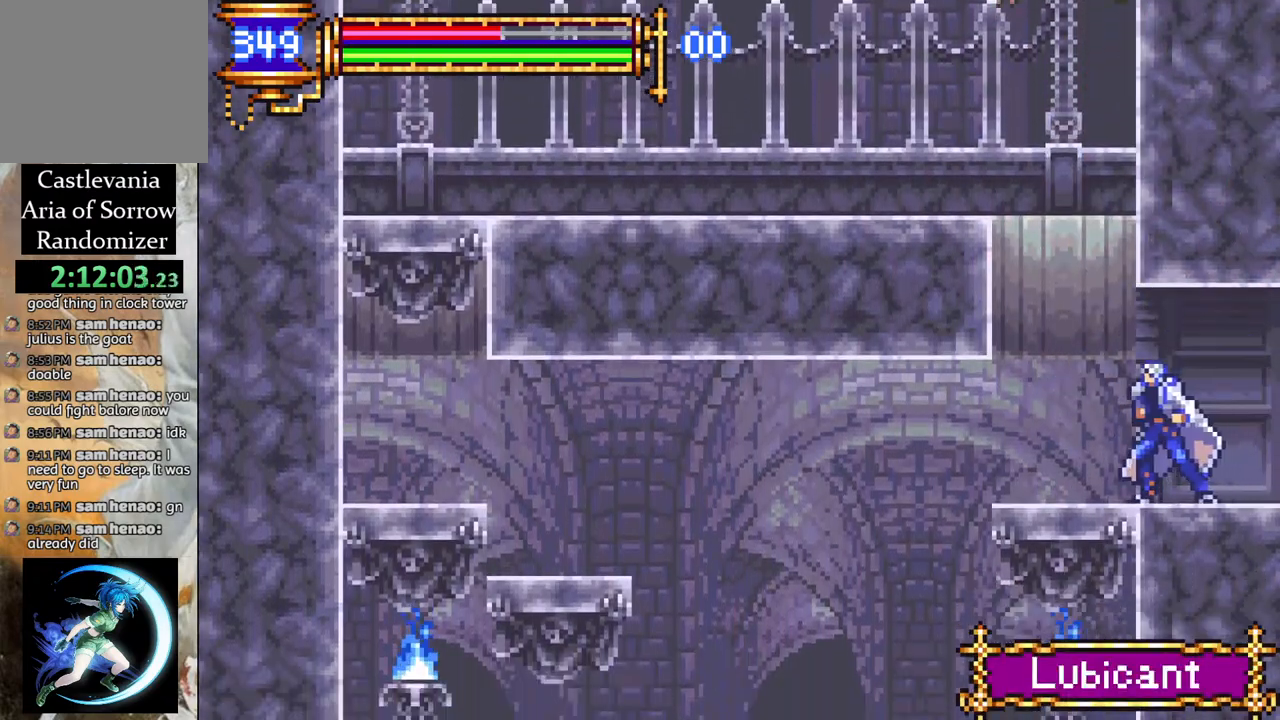
{"buttons": [], "left_stick": "center", "right_stick": "center", "events": [[183, "DPAD_LEFT", "up"], [200, "DPAD_RIGHT", "down"], [217, "CROSS", "down"], [267, "CIRCLE", "down"], [283, "CROSS", "up"], [333, "CIRCLE", "up"], [500, "DPAD_RIGHT", "up"]]}
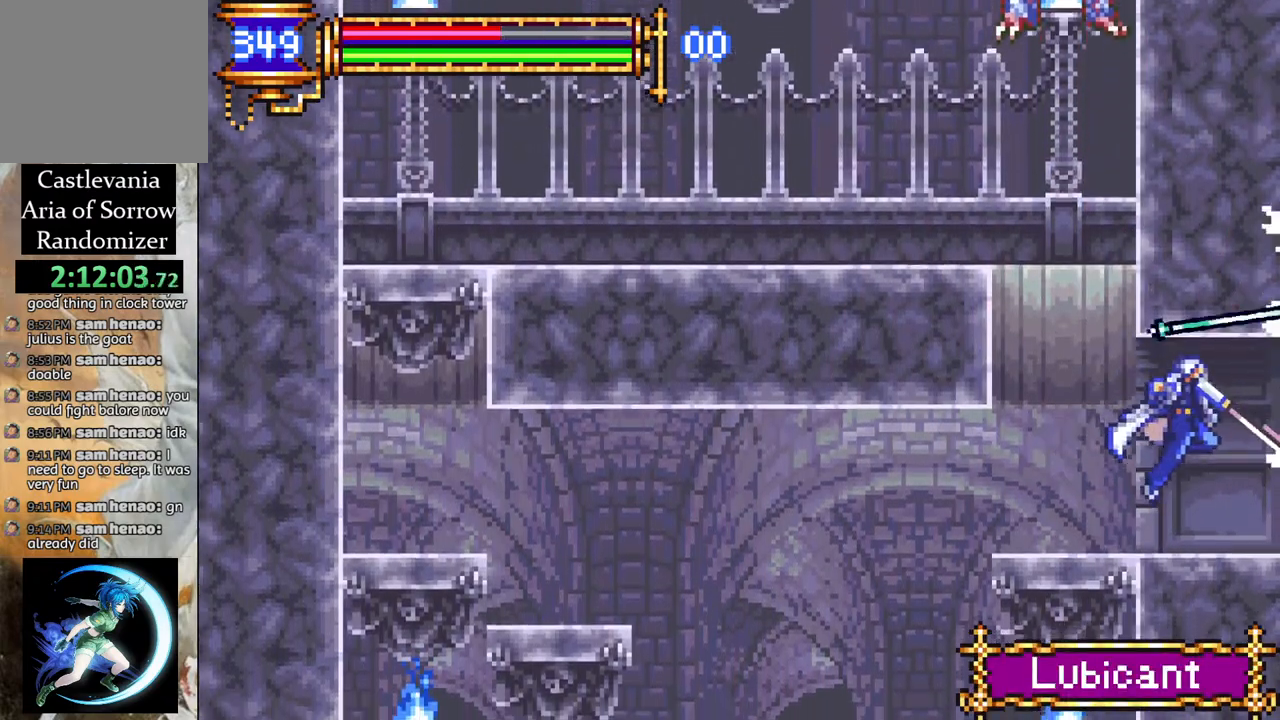
{"buttons": [], "left_stick": "center", "right_stick": "center", "events": [[83, "DPAD_LEFT", "down"], [267, "DPAD_LEFT", "up"], [300, "CROSS", "down"], [300, "DPAD_RIGHT", "down"], [350, "CIRCLE", "down"], [350, "CROSS", "up"], [400, "CIRCLE", "up"], [417, "DPAD_RIGHT", "up"]]}
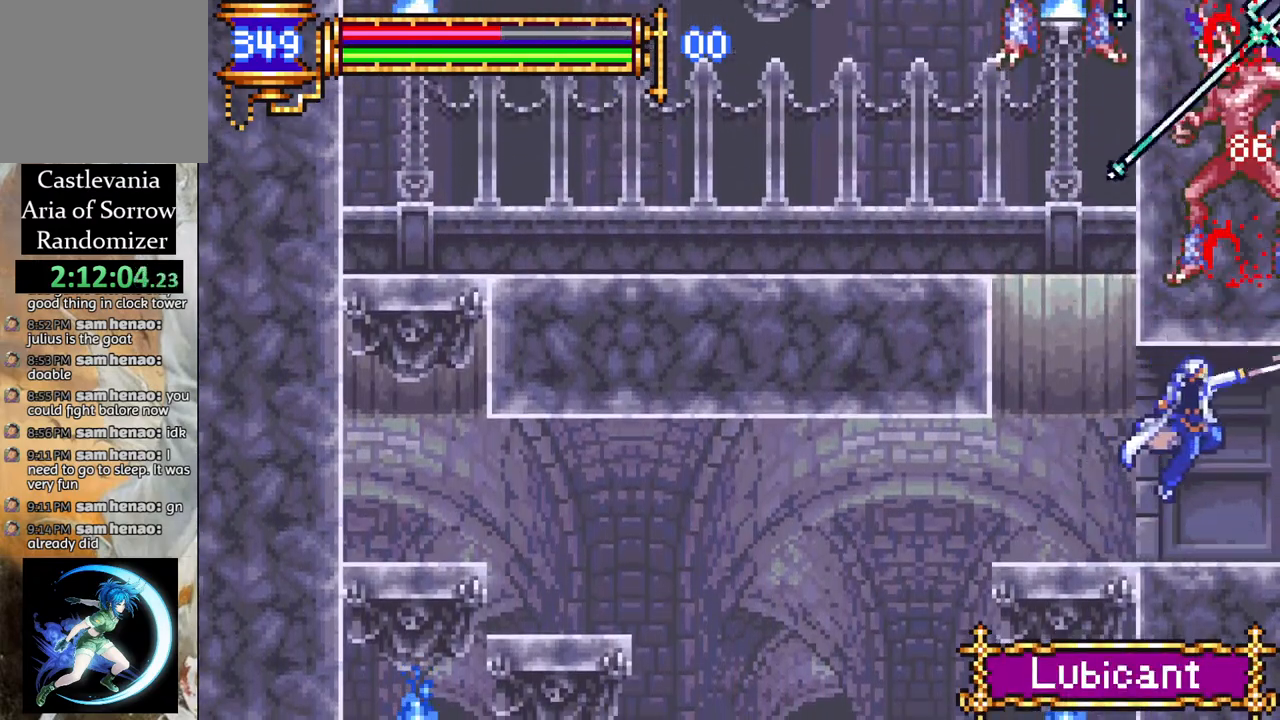
{"buttons": [], "left_stick": "center", "right_stick": "center", "events": [[17, "DPAD_LEFT", "down"], [450, "DPAD_LEFT", "up"]]}